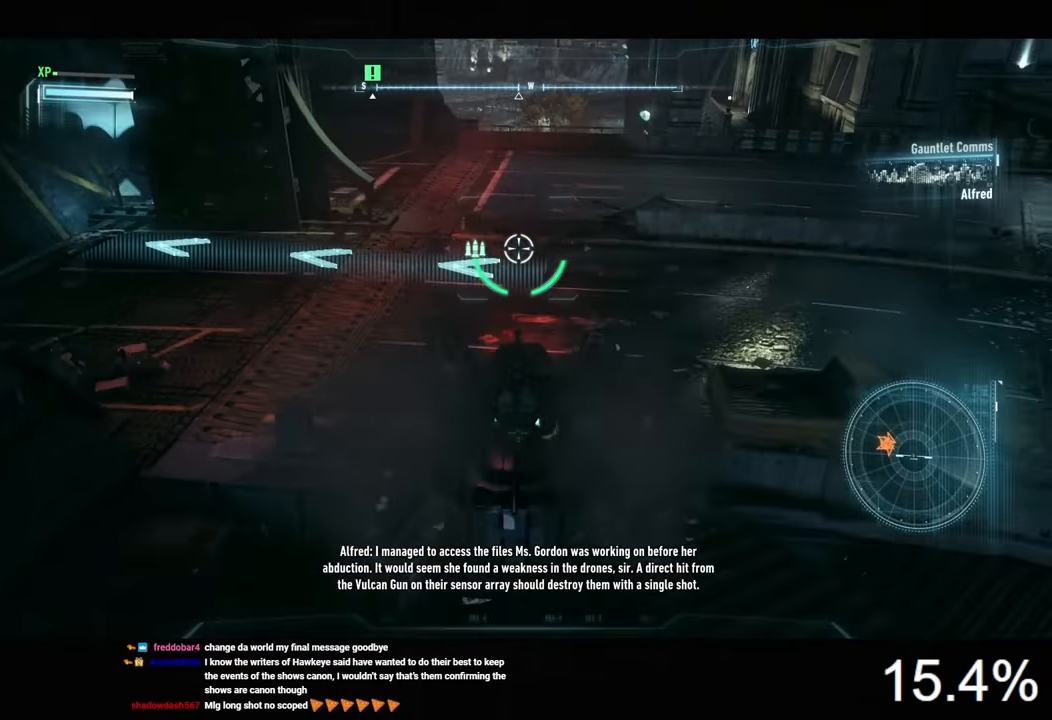
Gameplay with keyboard and mouse; each line is a JSON object with the keys and mouse buttons held at the frame after it. "events" lists presses ("down") and releases ("up") of "1", "2", "3", "4", "5", "a", "alt", "c", "caps_lock", "ctrl", "d", "e", "f", "g", "q", "r", "s", "shift", "space", "t", "tab", "v", "w", "x", "z", "mouse_left", "mouse_wheel" and "mouse_right" between this image and that frame as [ms after this image, input, new state], when the widget could be followed in between. "mouse_left", "mouse_wheel", "mouse_right" = the "left", "wheel", "right" buttons of the "mouse" list. No other keys are recorded. "wheel" means that the mouse wheel is clicked or scrolled. "mouse_move" is the direction in which the mouse moves at that frame (one of eight, or "still"), when it could be read.
{"keys": [], "mouse": ["right"], "mouse_move": "still", "events": [[33, "w", "down"], [400, "w", "up"]]}
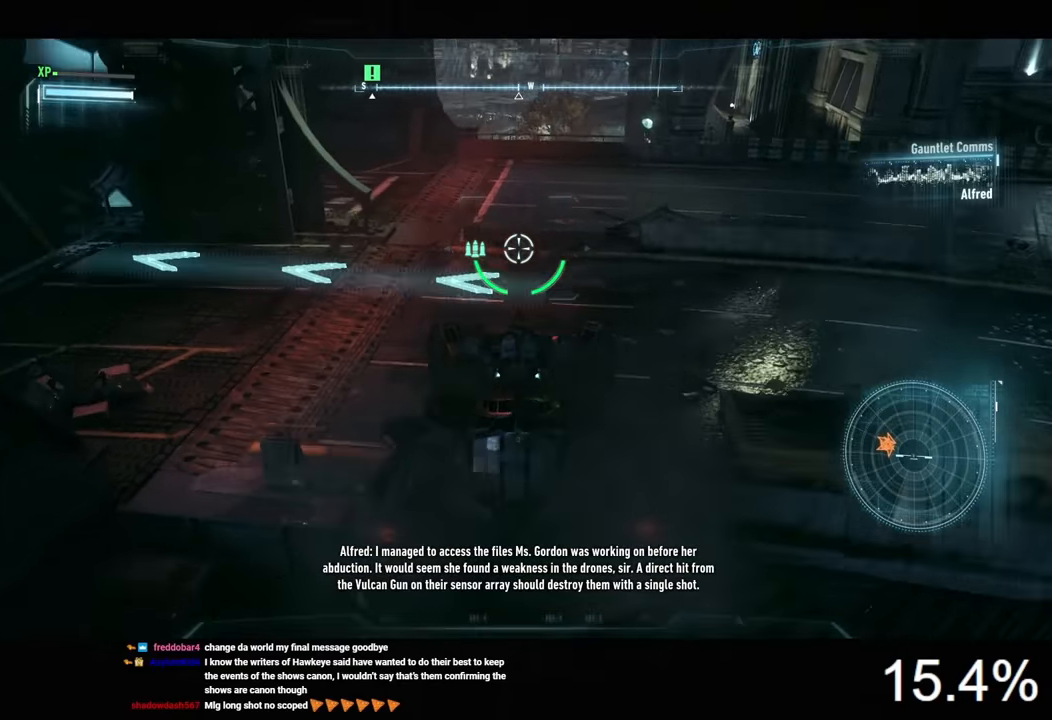
{"keys": [], "mouse": ["right"], "mouse_move": "still", "events": [[233, "d", "down"], [300, "d", "up"]]}
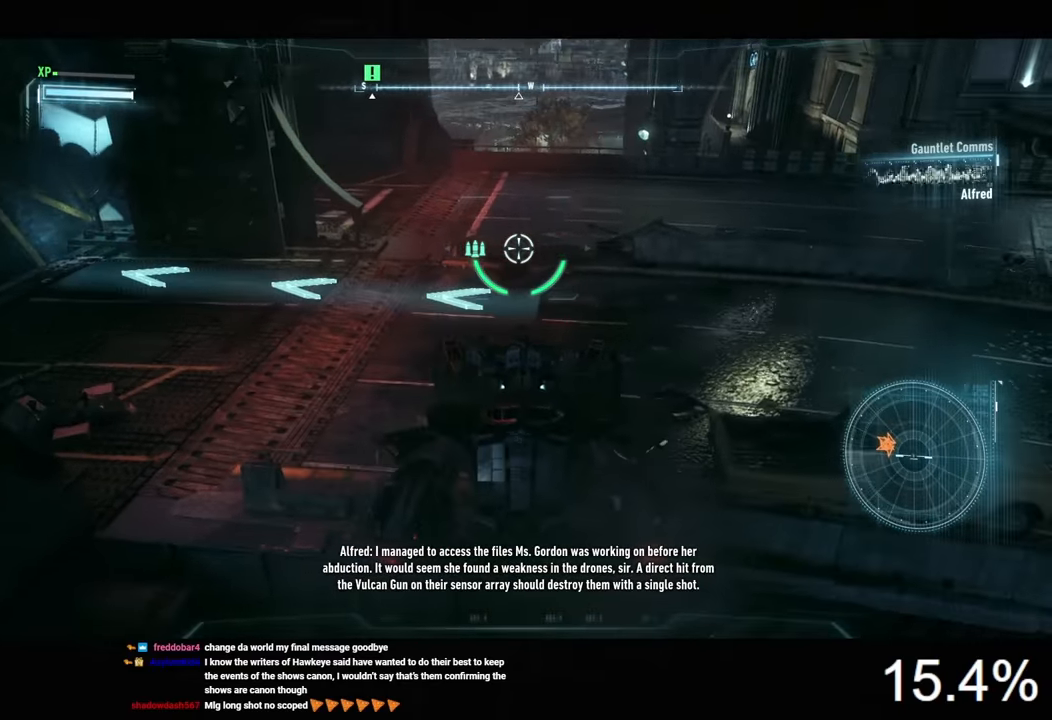
{"keys": [], "mouse": ["right"], "mouse_move": "still", "events": []}
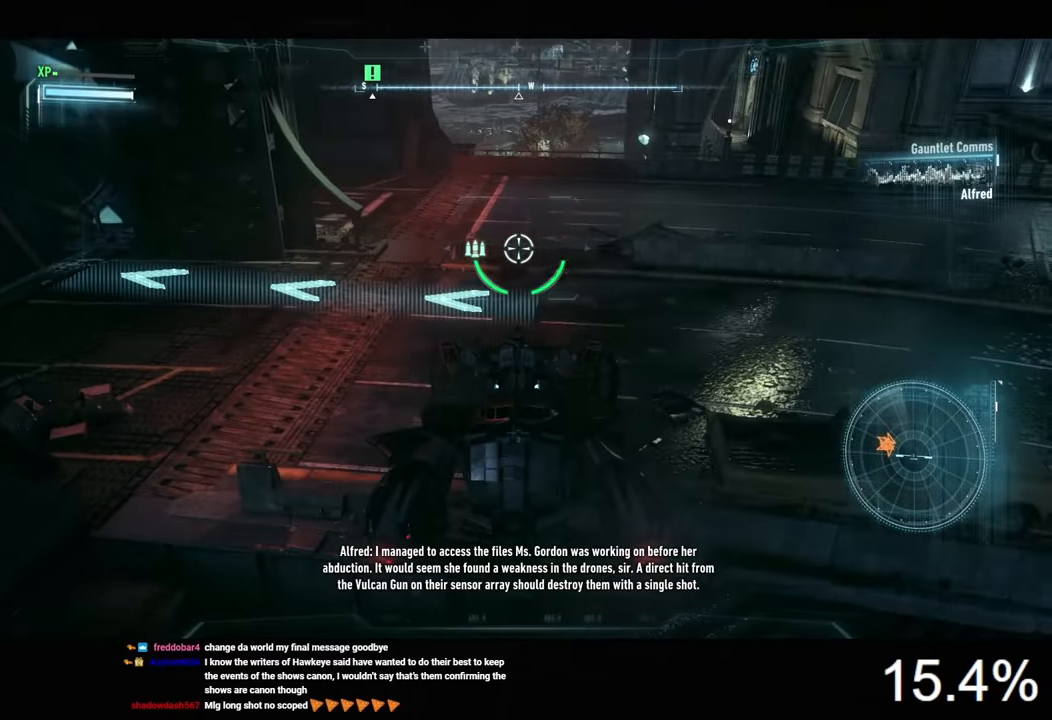
{"keys": ["d", "w"], "mouse": ["left"], "mouse_move": "still", "events": [[233, "w", "down"], [266, "mouse_right", "up"], [433, "mouse_left", "down"], [500, "d", "down"]]}
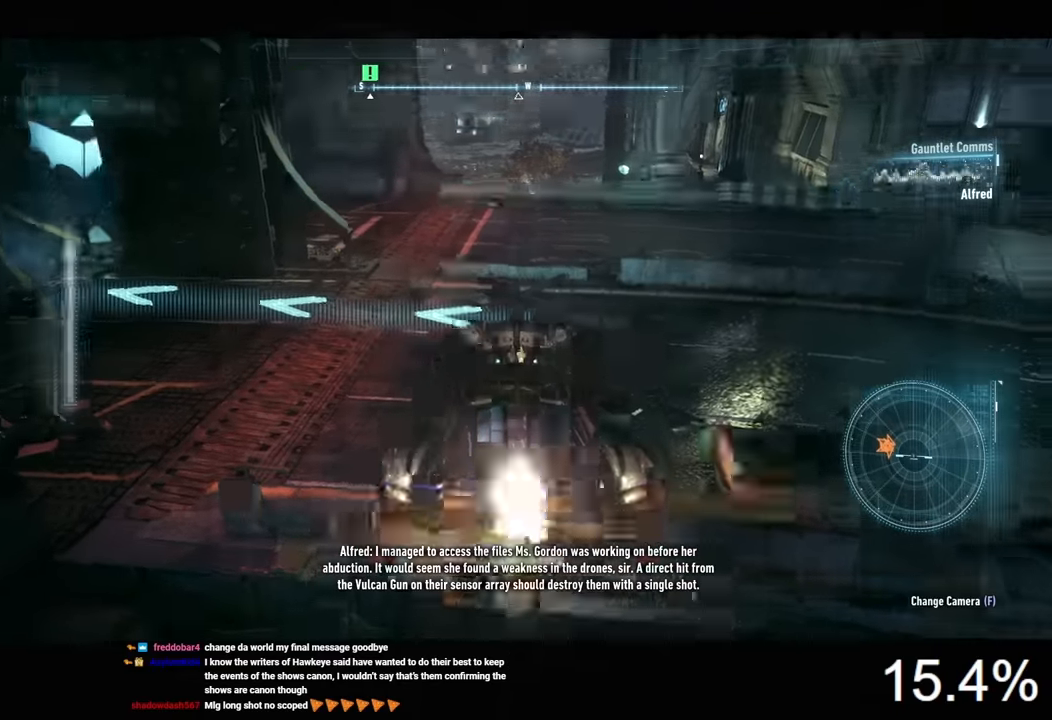
{"keys": ["a", "w"], "mouse": ["left"], "mouse_move": "still", "events": [[133, "d", "up"], [500, "a", "down"]]}
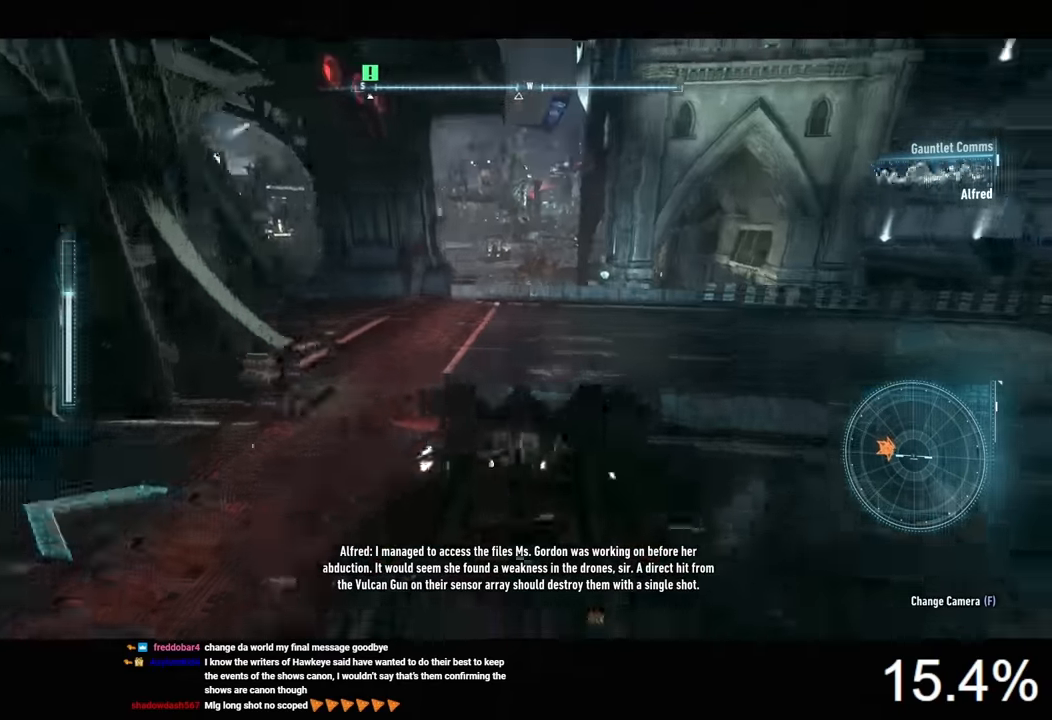
{"keys": [], "mouse": [], "mouse_move": "still", "events": [[266, "a", "up"], [300, "w", "up"], [333, "mouse_left", "up"], [400, "space", "down"], [500, "space", "up"]]}
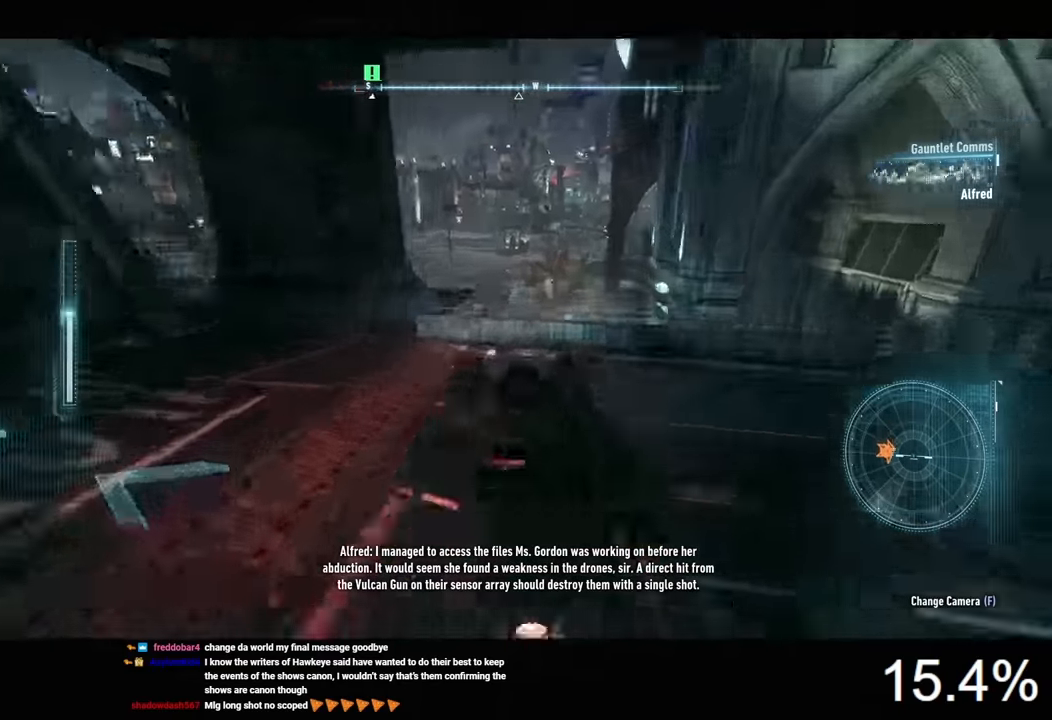
{"keys": ["space"], "mouse": [], "mouse_move": "still", "events": [[33, "space", "down"]]}
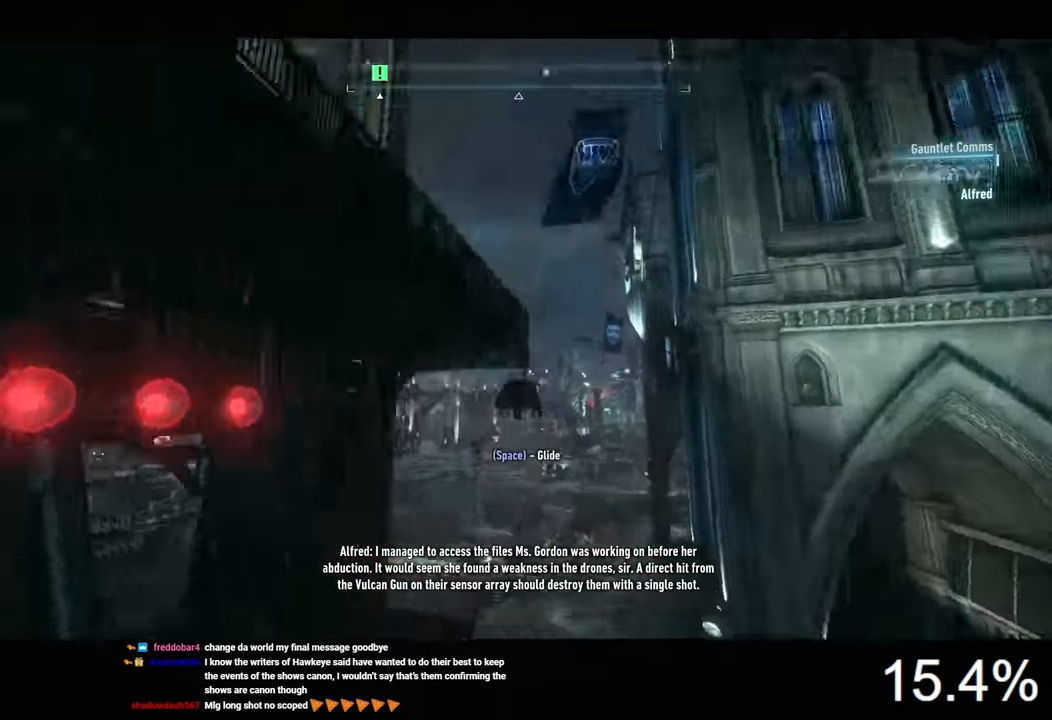
{"keys": ["space"], "mouse": [], "mouse_move": "still", "events": []}
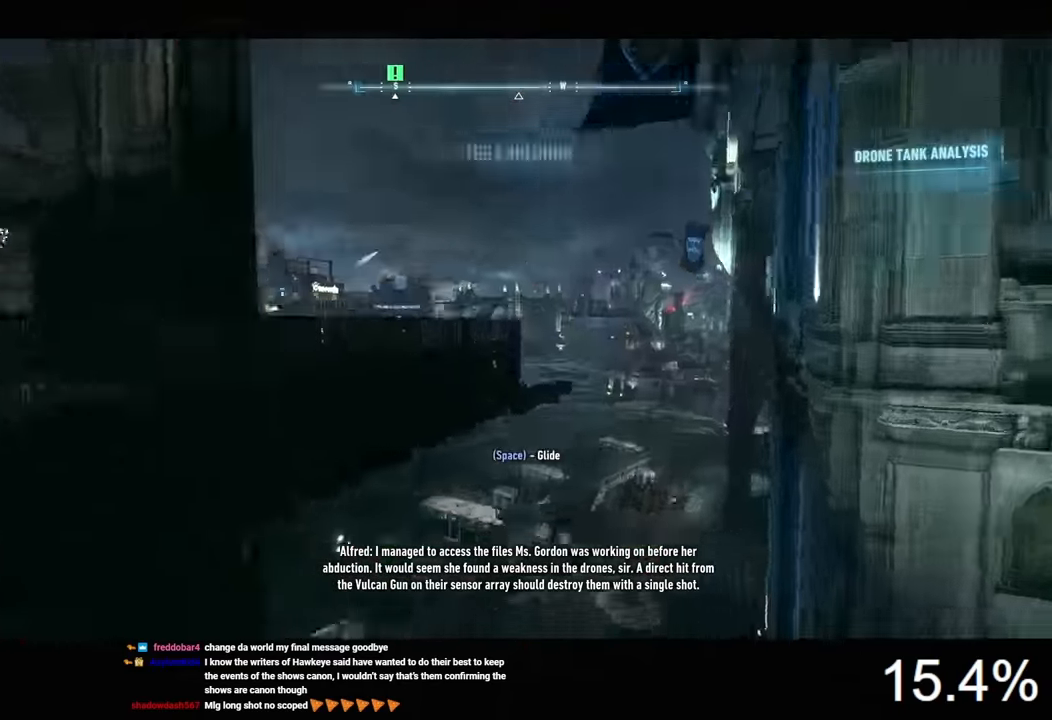
{"keys": ["space"], "mouse": [], "mouse_move": "still", "events": []}
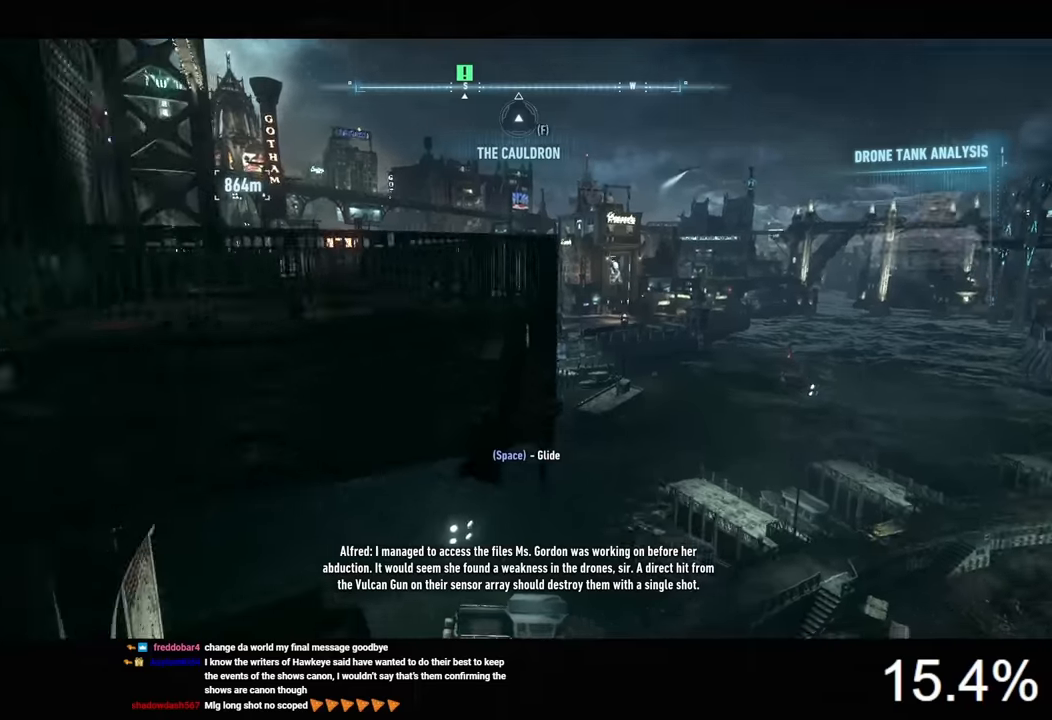
{"keys": ["f"], "mouse": [], "mouse_move": "still", "events": [[200, "space", "up"], [433, "f", "down"]]}
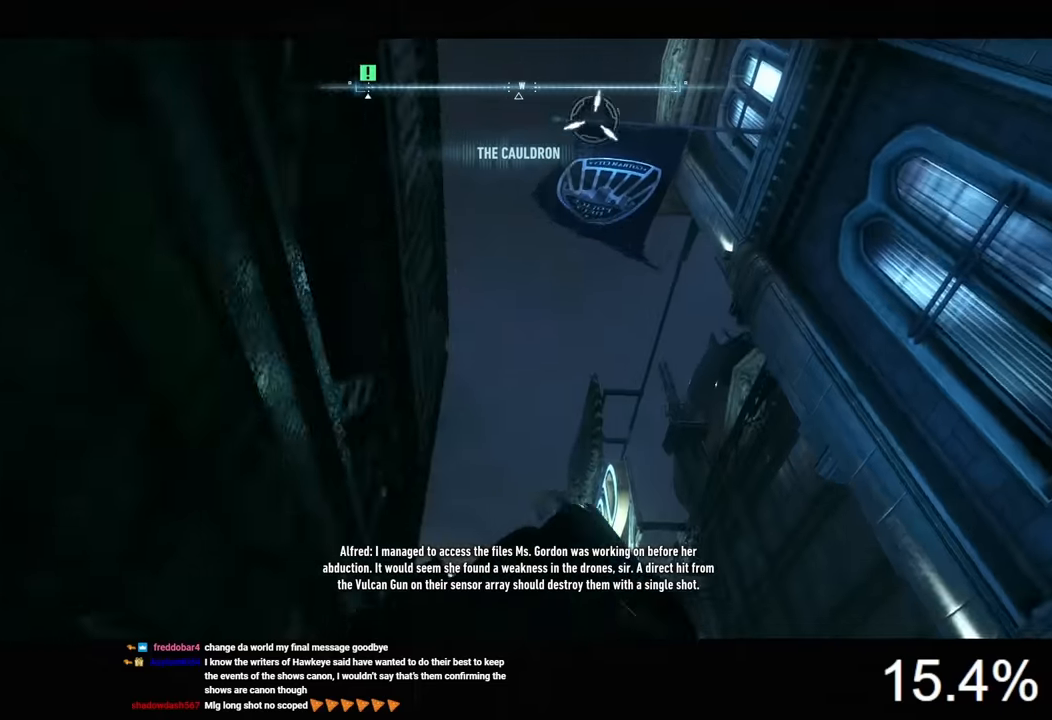
{"keys": ["space"], "mouse": [], "mouse_move": "down-left", "events": [[66, "f", "up"], [466, "space", "down"]]}
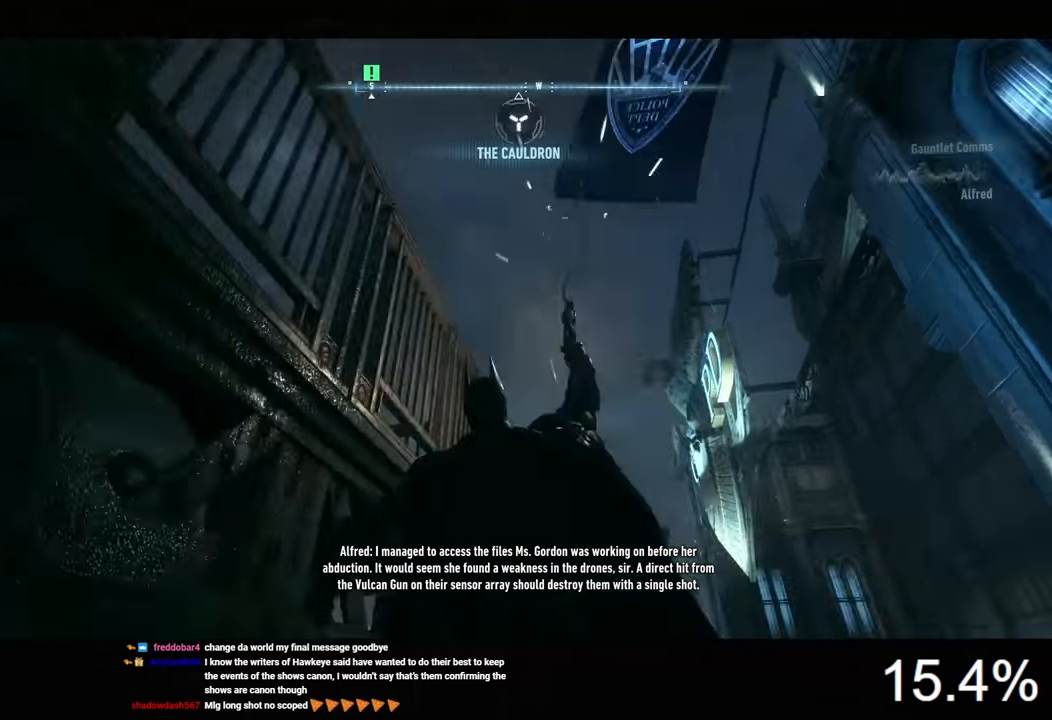
{"keys": ["space"], "mouse": [], "mouse_move": "still", "events": [[33, "space", "up"], [100, "space", "down"], [200, "space", "up"], [233, "space", "down"], [300, "space", "up"], [366, "space", "down"]]}
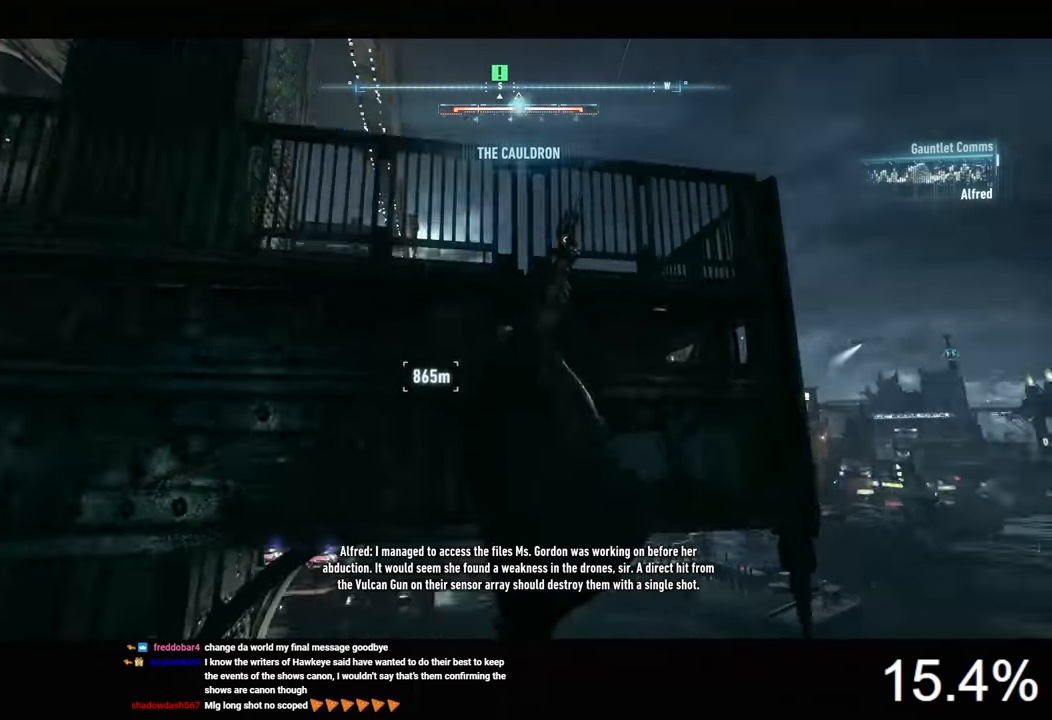
{"keys": ["space", "w"], "mouse": [], "mouse_move": "still", "events": [[166, "w", "down"]]}
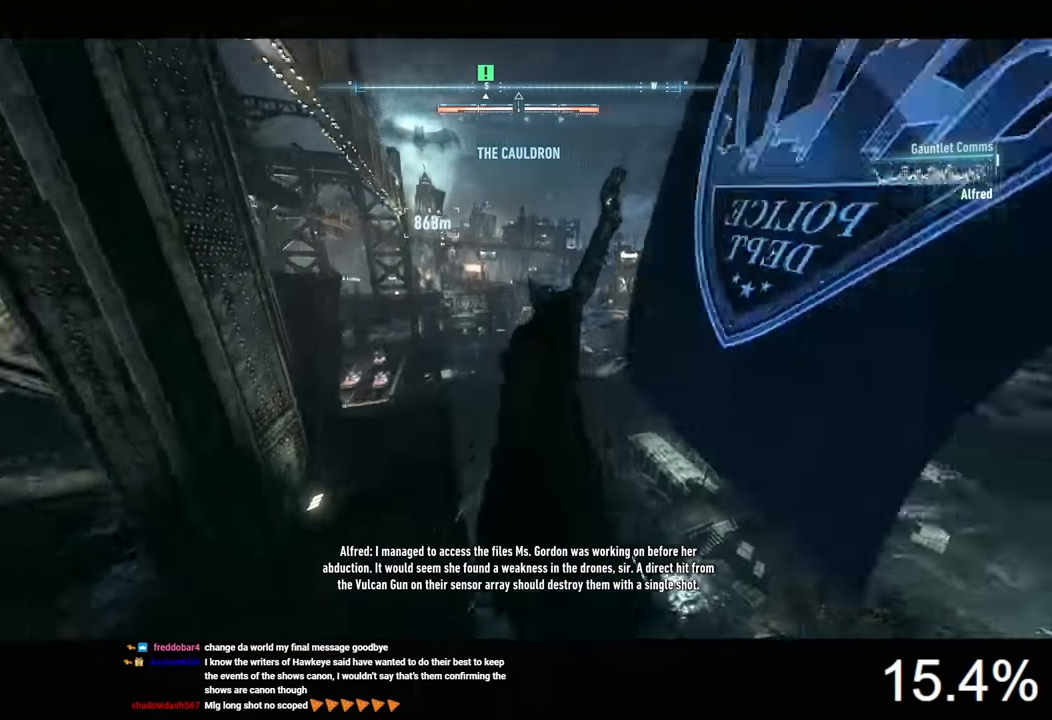
{"keys": ["space"], "mouse": [], "mouse_move": "still", "events": [[500, "w", "up"]]}
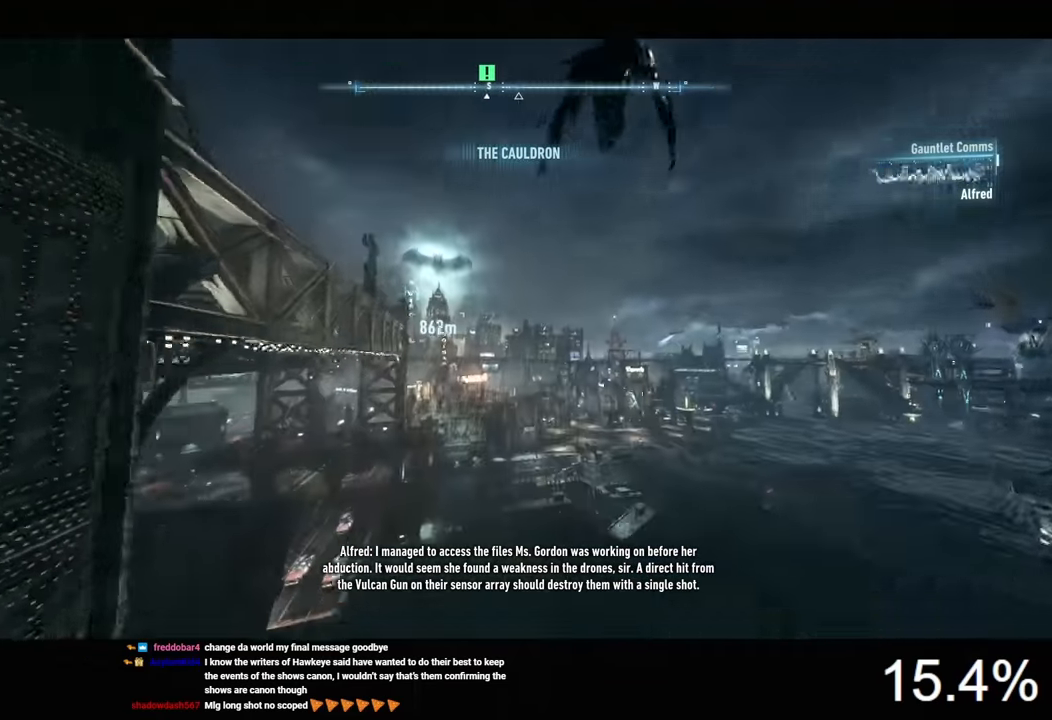
{"keys": ["ctrl", "space"], "mouse": [], "mouse_move": "left", "events": [[200, "ctrl", "down"]]}
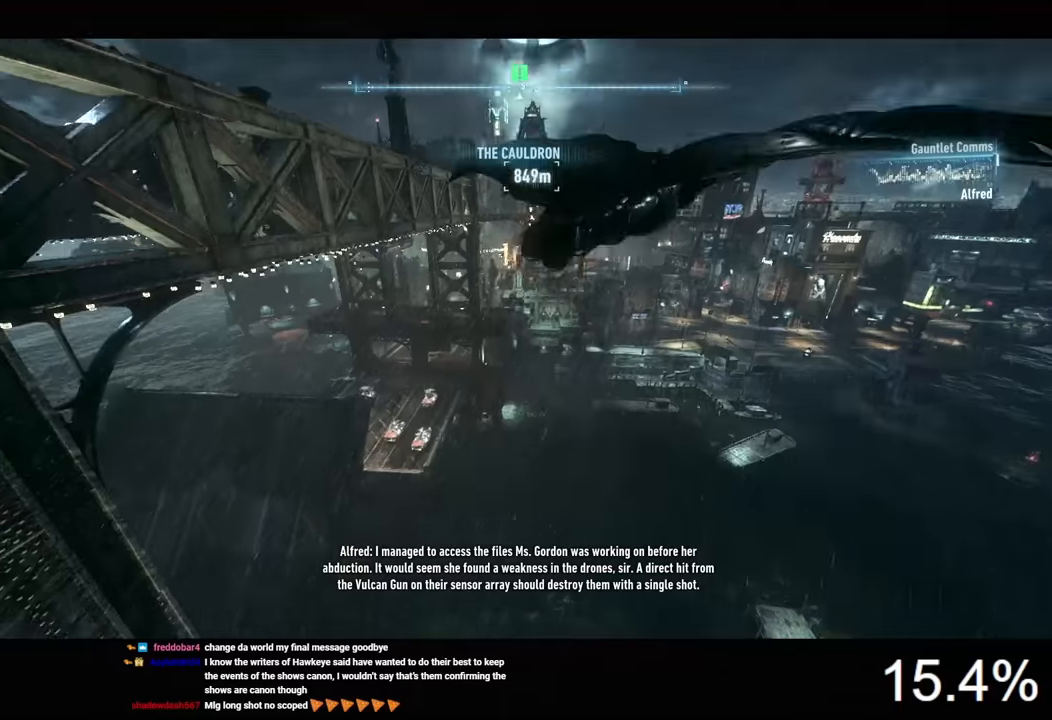
{"keys": ["ctrl", "space"], "mouse": [], "mouse_move": "still", "events": []}
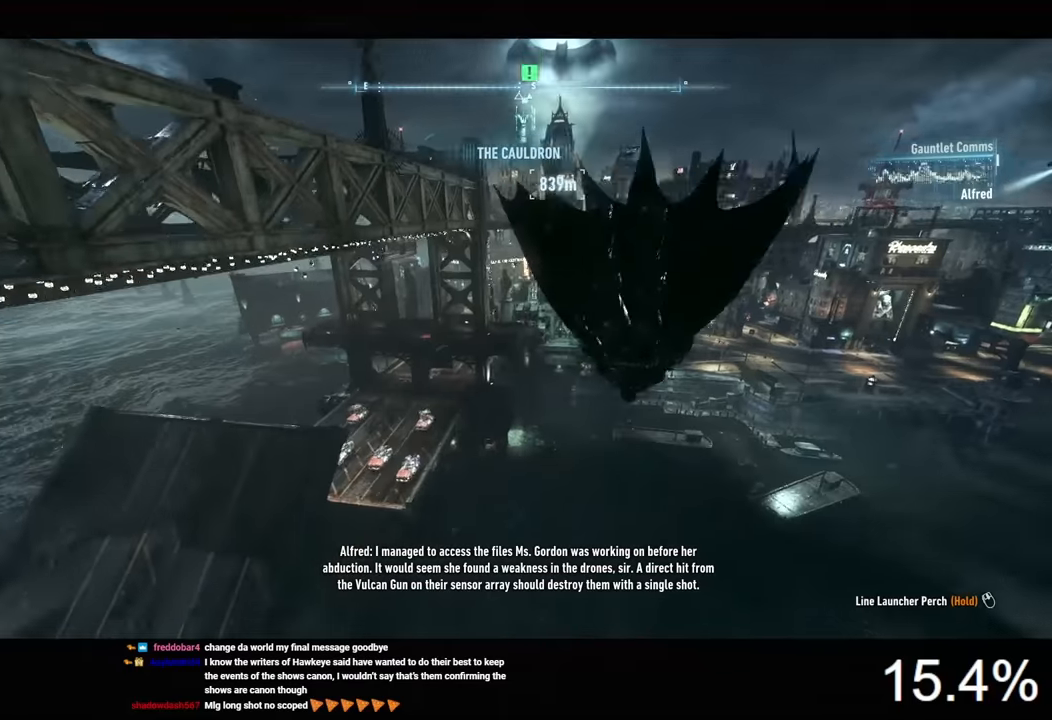
{"keys": ["ctrl", "space"], "mouse": [], "mouse_move": "still", "events": []}
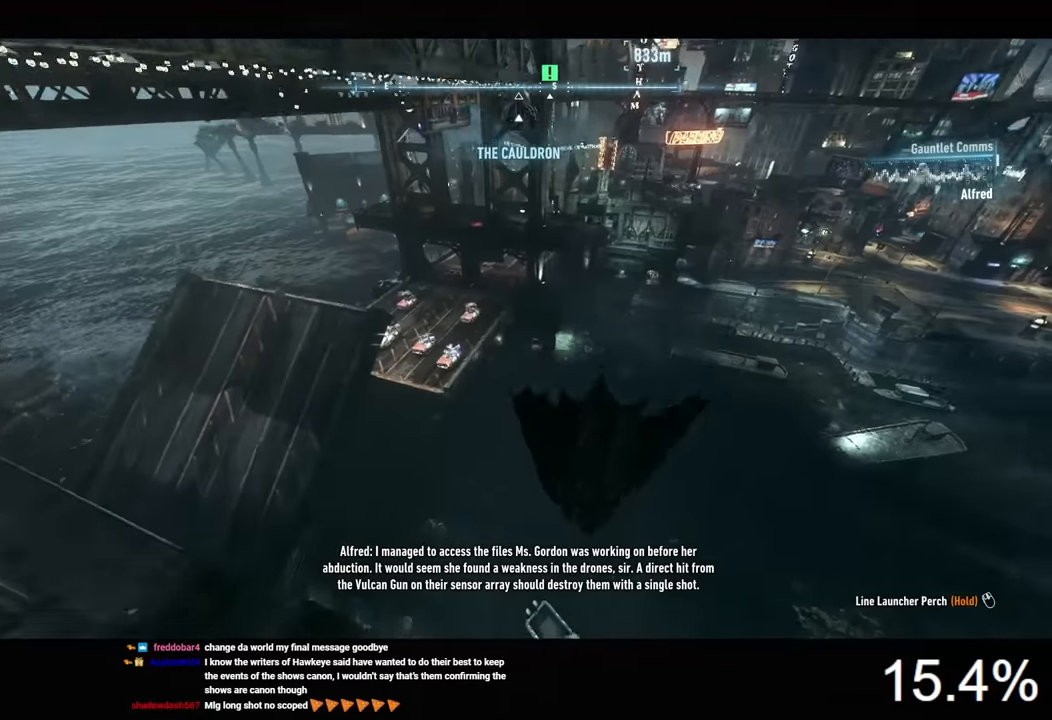
{"keys": ["ctrl", "space"], "mouse": [], "mouse_move": "still", "events": []}
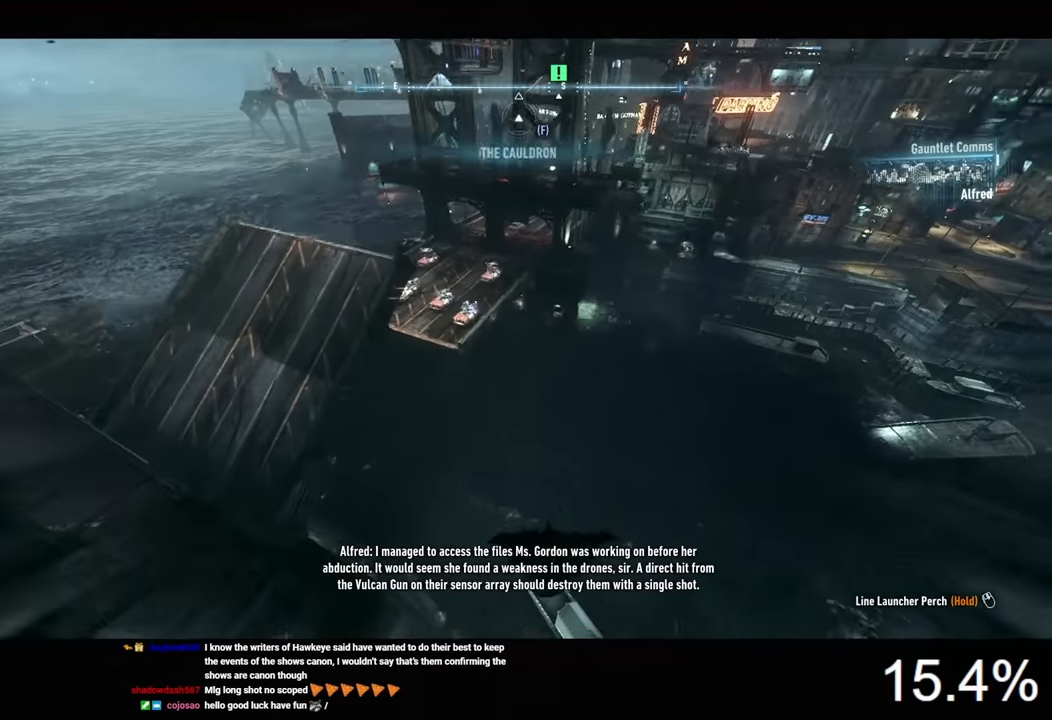
{"keys": ["space"], "mouse": [], "mouse_move": "up-right", "events": [[366, "ctrl", "up"]]}
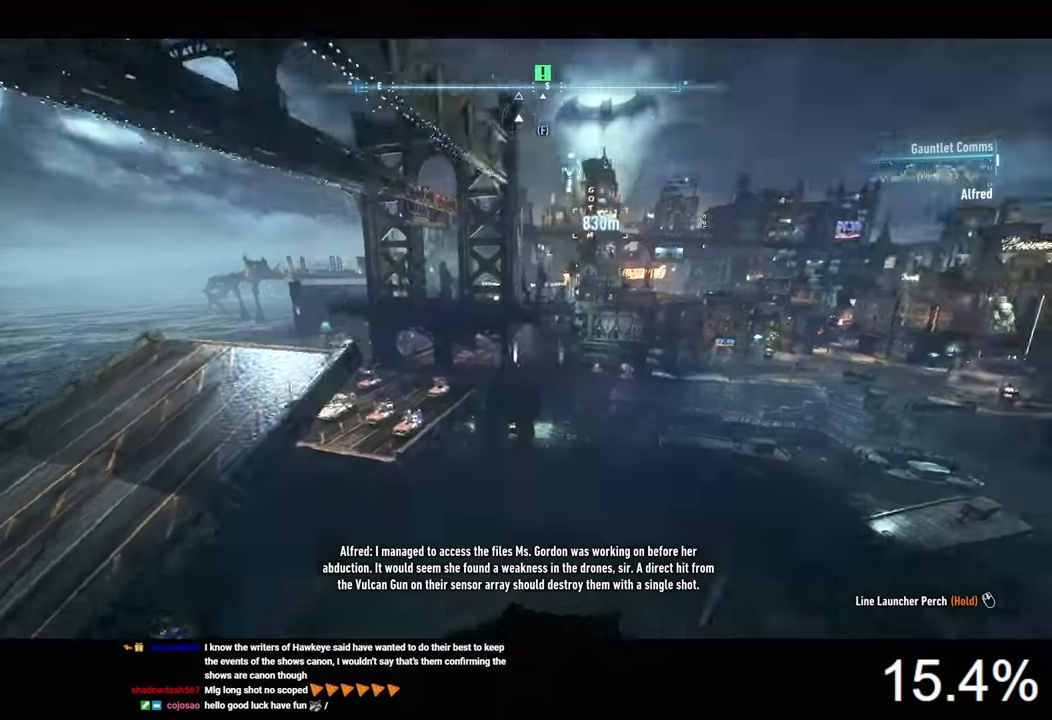
{"keys": ["space"], "mouse": [], "mouse_move": "still", "events": []}
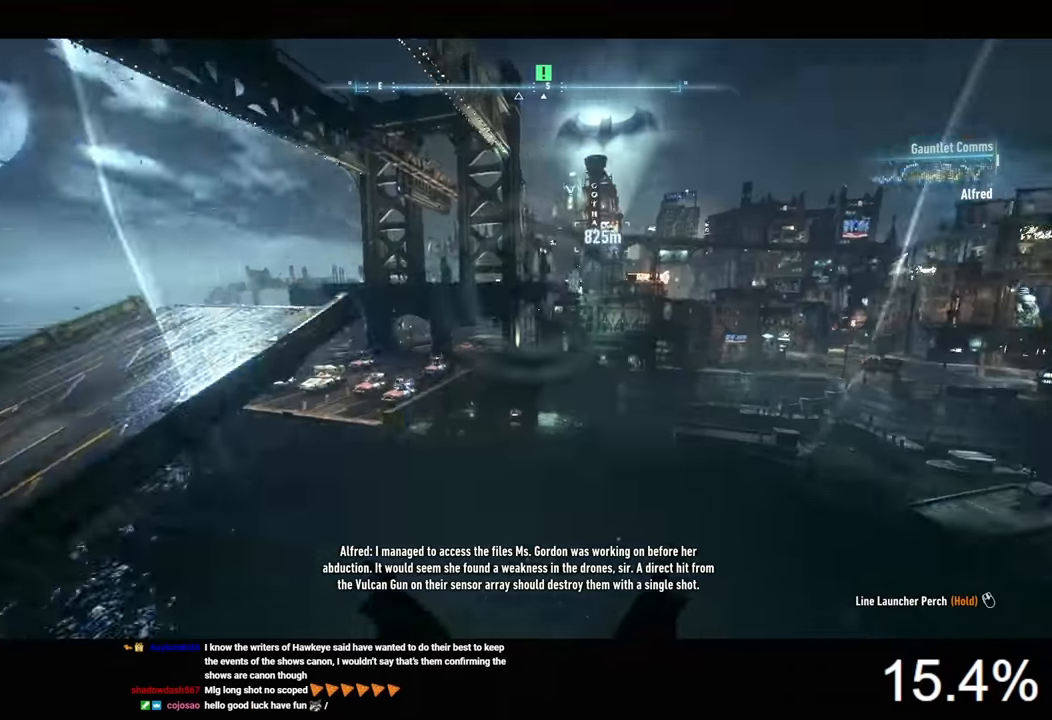
{"keys": ["space"], "mouse": [], "mouse_move": "still", "events": []}
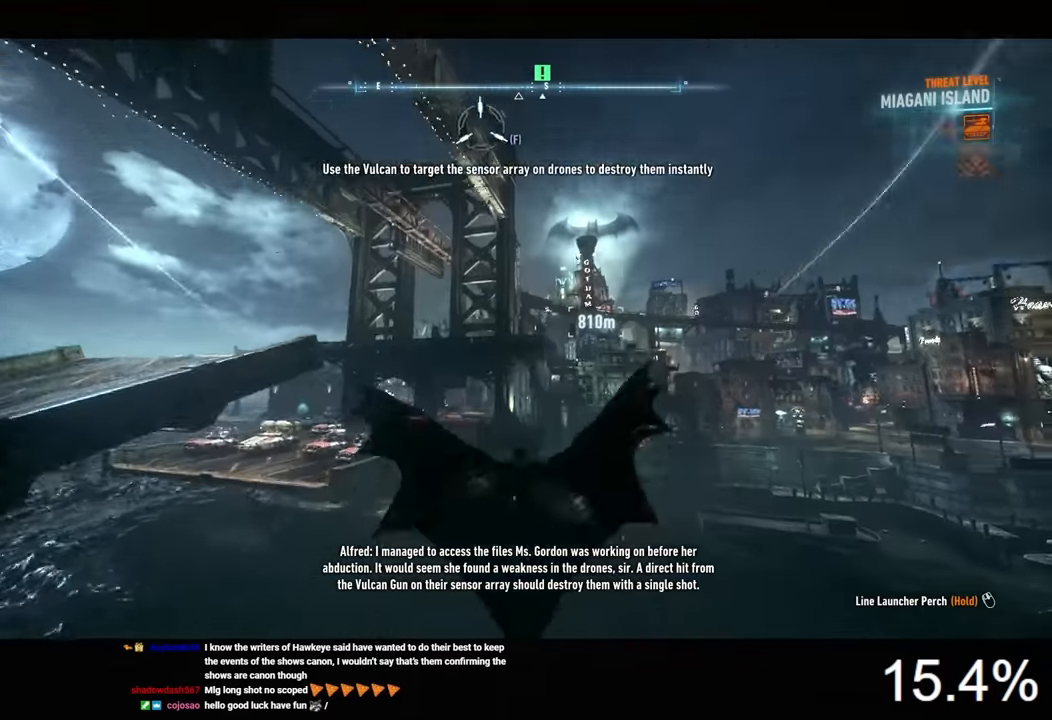
{"keys": ["space"], "mouse": [], "mouse_move": "still", "events": []}
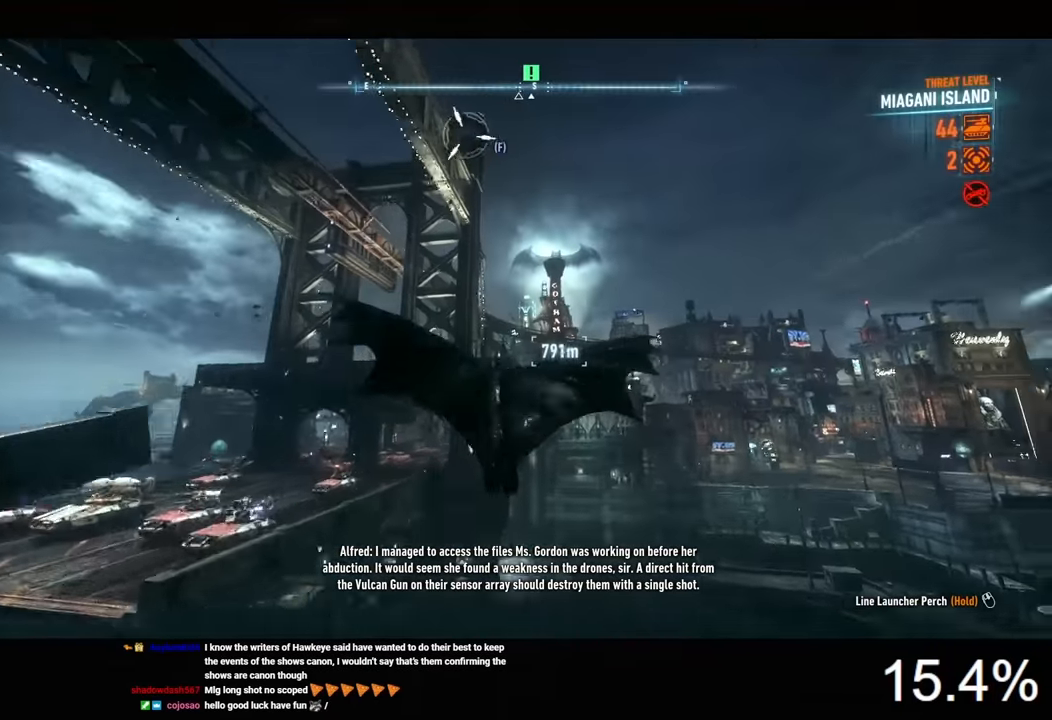
{"keys": ["space"], "mouse": [], "mouse_move": "still", "events": []}
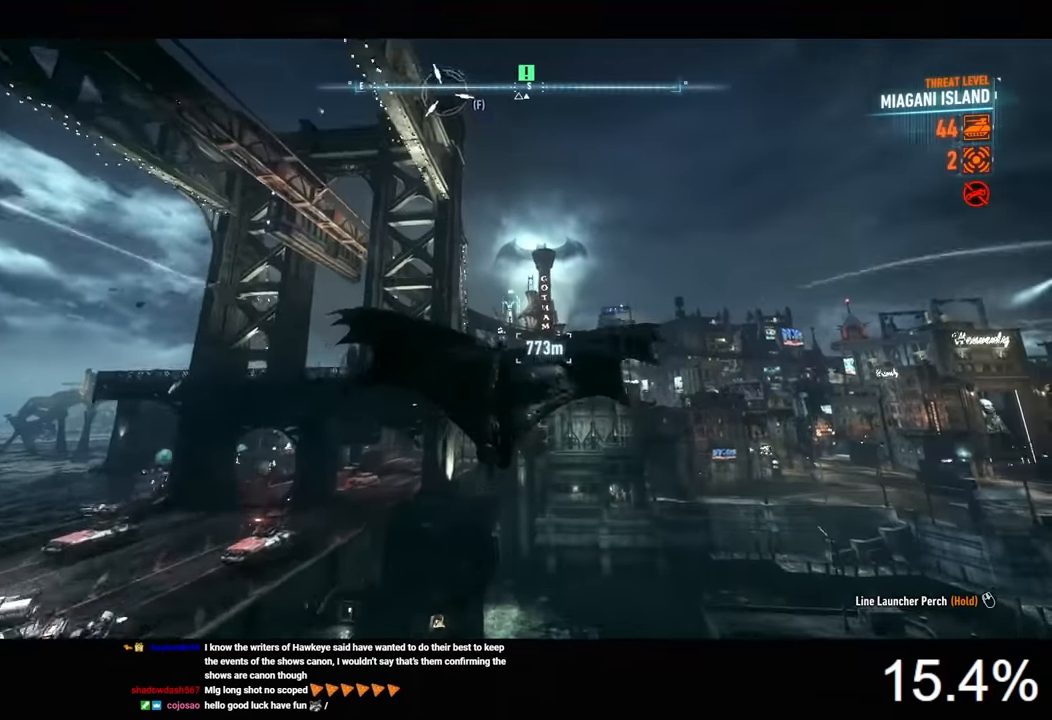
{"keys": ["space"], "mouse": [], "mouse_move": "still", "events": []}
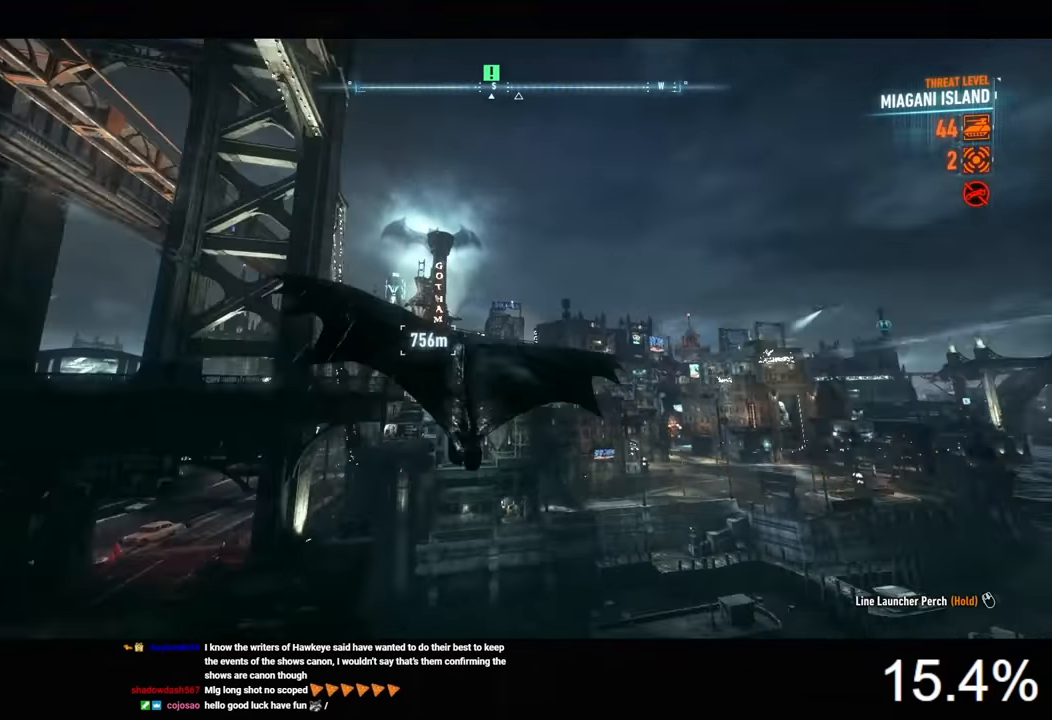
{"keys": ["space"], "mouse": [], "mouse_move": "still", "events": []}
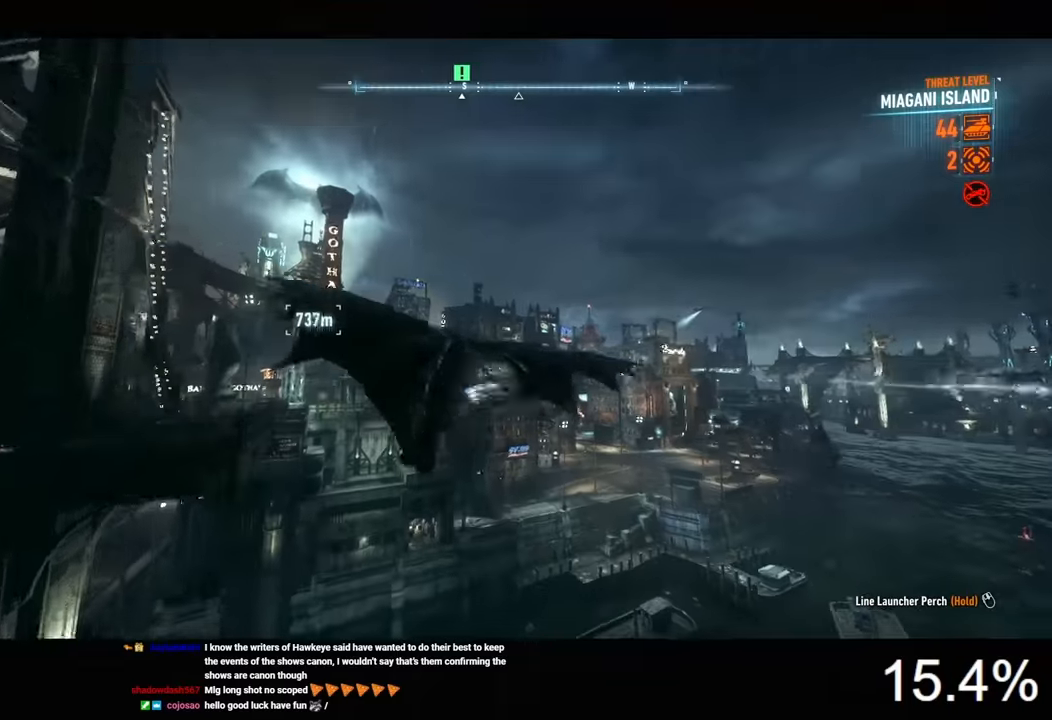
{"keys": ["space"], "mouse": [], "mouse_move": "still", "events": []}
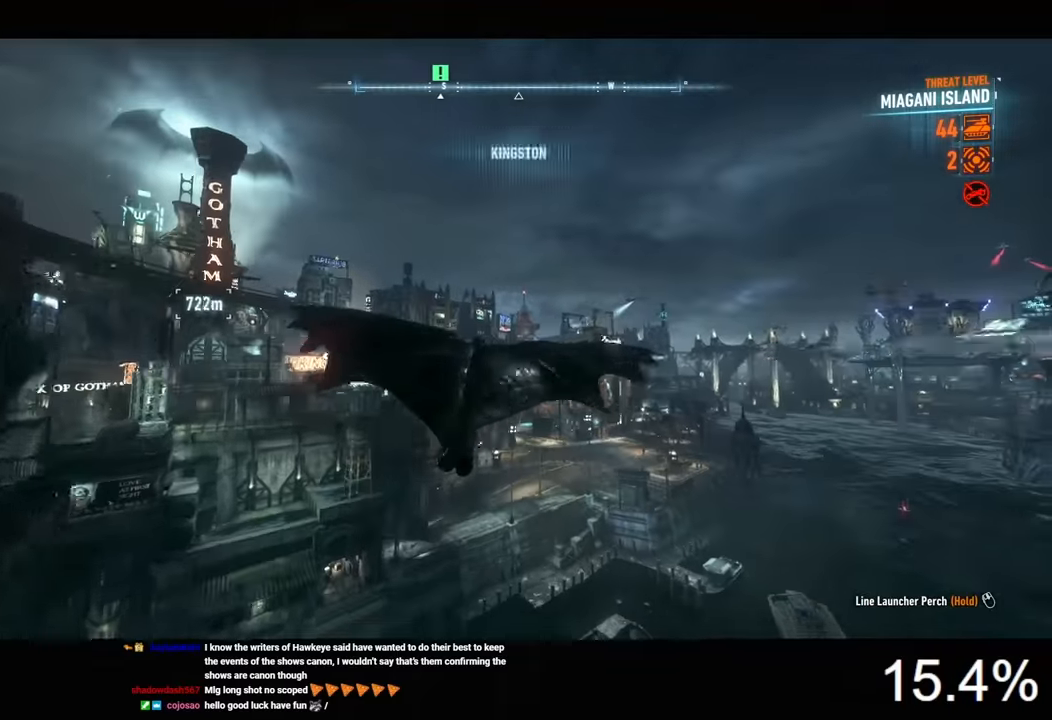
{"keys": ["space"], "mouse": [], "mouse_move": "still", "events": []}
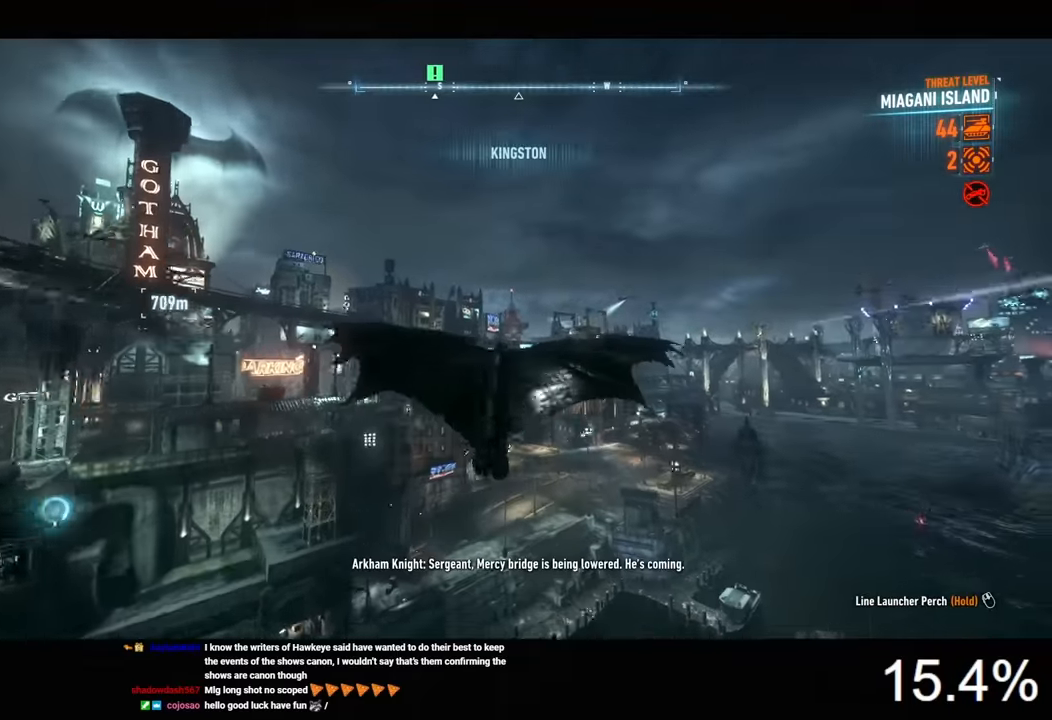
{"keys": ["space"], "mouse": [], "mouse_move": "still", "events": []}